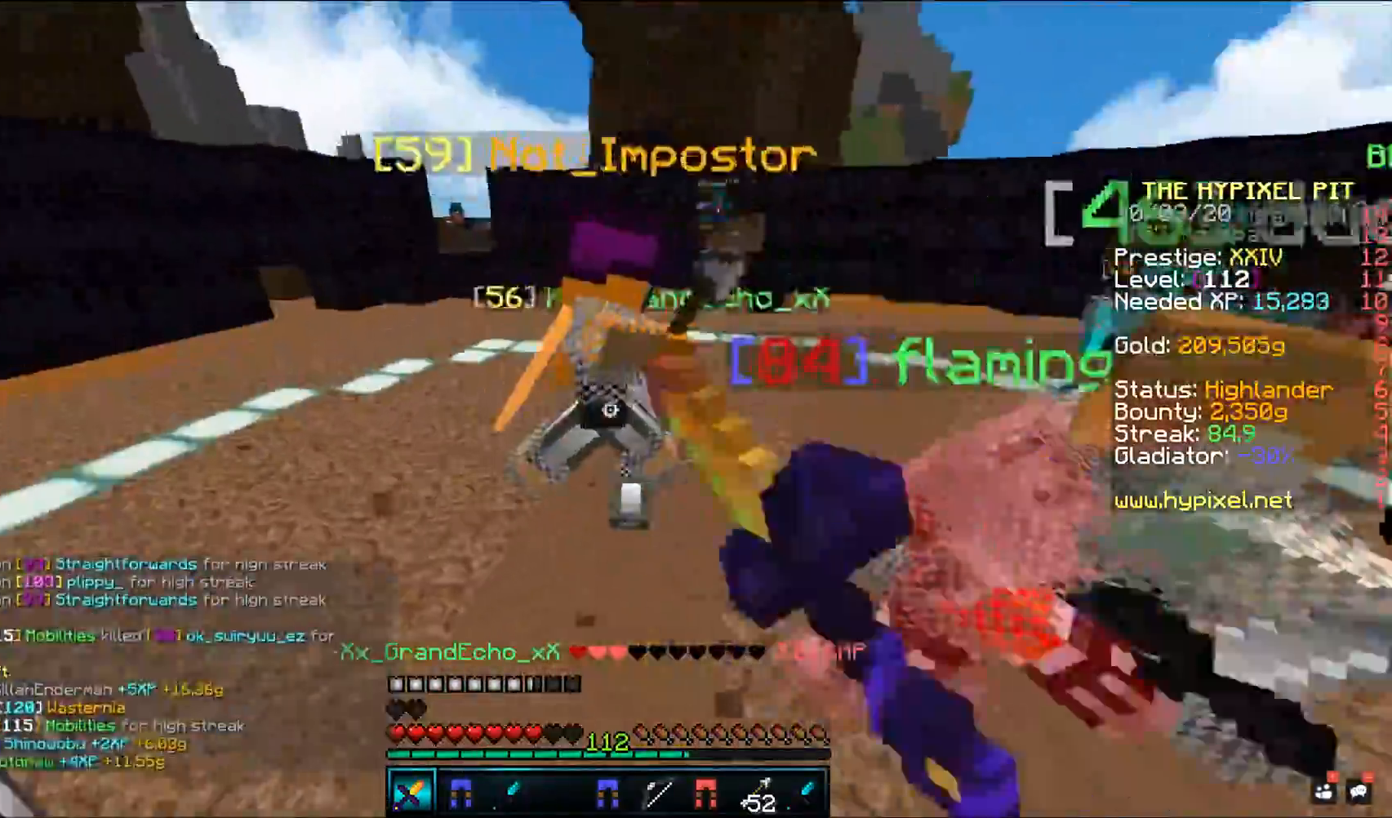
Gameplay with keyboard and mouse; each line is a JSON object with the keys and mouse buttons held at the frame after it. "events" lists presses ("down") and releases ("up") of "a", "d", "s", "space", "w", "mouse_left" and "mouse_right" between this image and that frame as [ms after this image, input, new state], when the widget could be followed in between. "mouse_left", "mouse_right" = the "left", "right" buttons of the "mouse" list. No other keys are recorded. Fast repeated clicks can show as one long hold. Mouse movement is not recorded.
{"keys": ["space", "w"], "mouse": ["left"], "events": []}
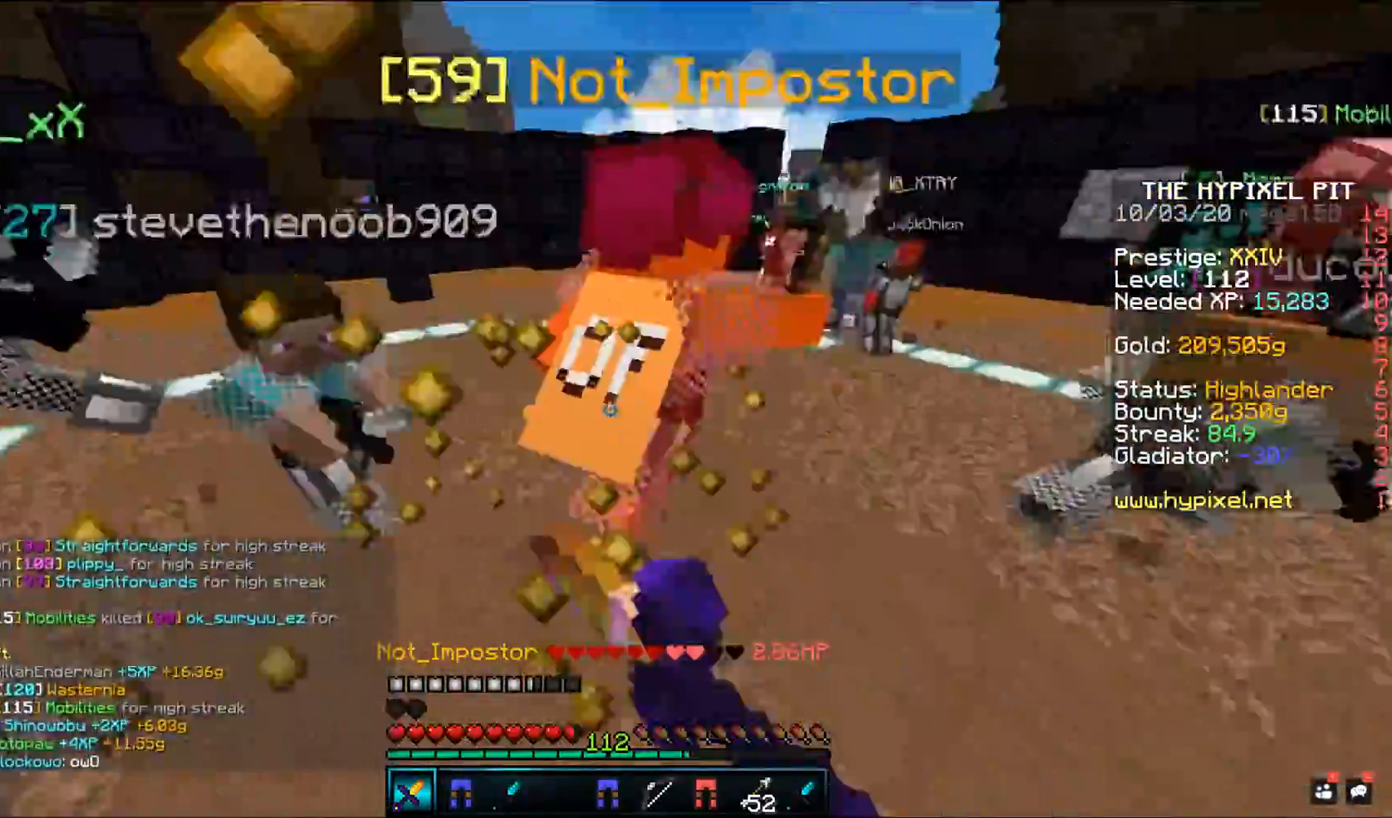
{"keys": ["space", "w"], "mouse": ["left"], "events": []}
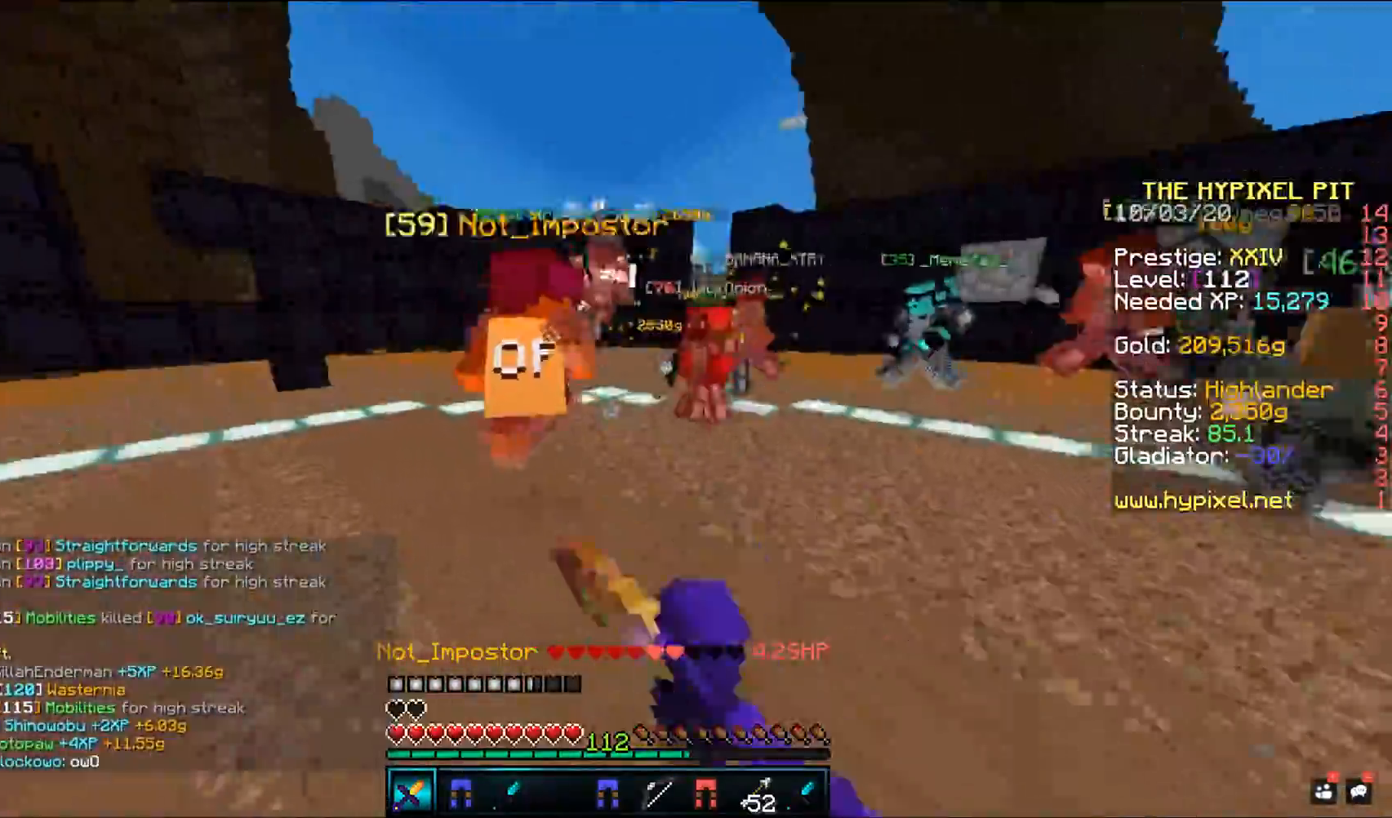
{"keys": ["space", "w"], "mouse": ["left"], "events": []}
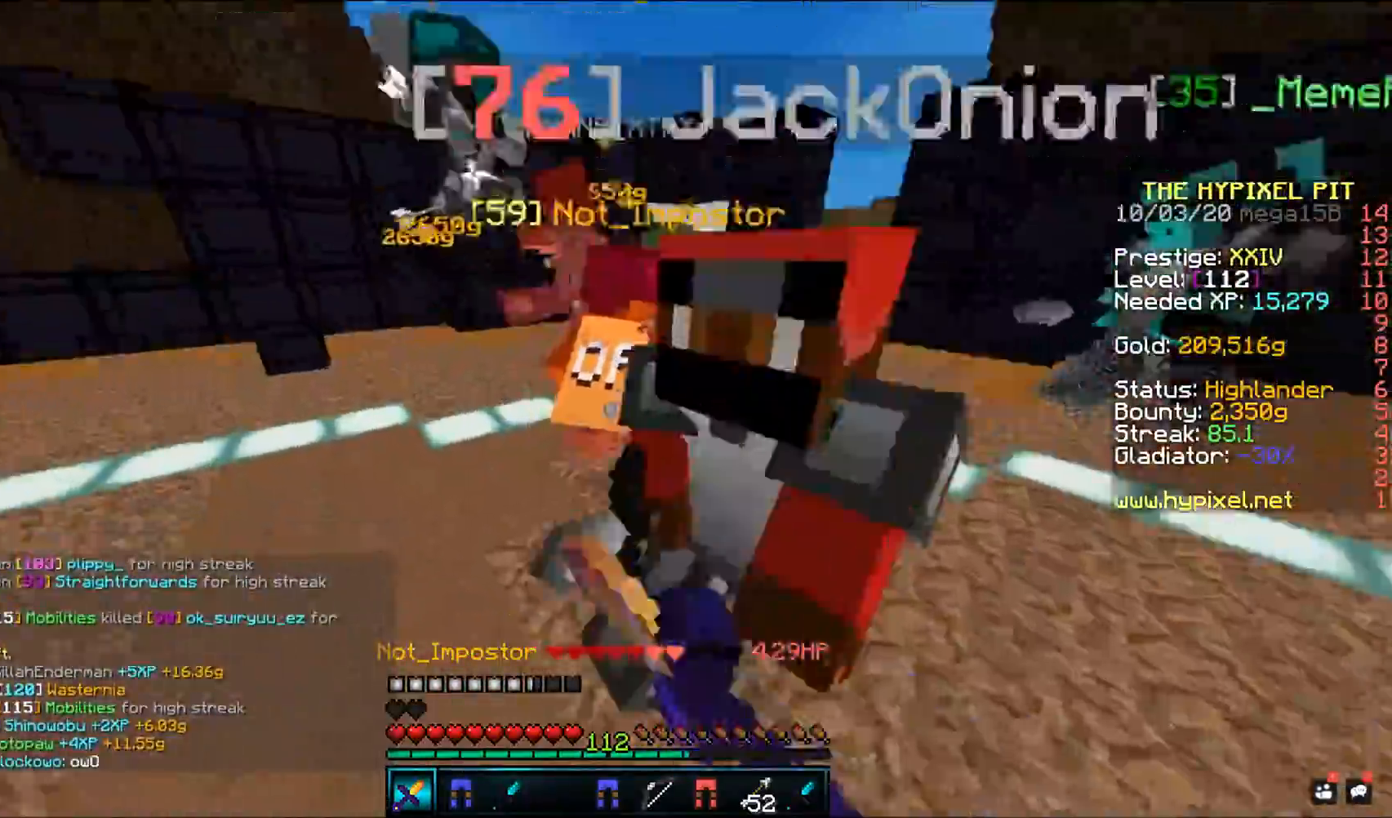
{"keys": ["space", "w"], "mouse": ["left"], "events": []}
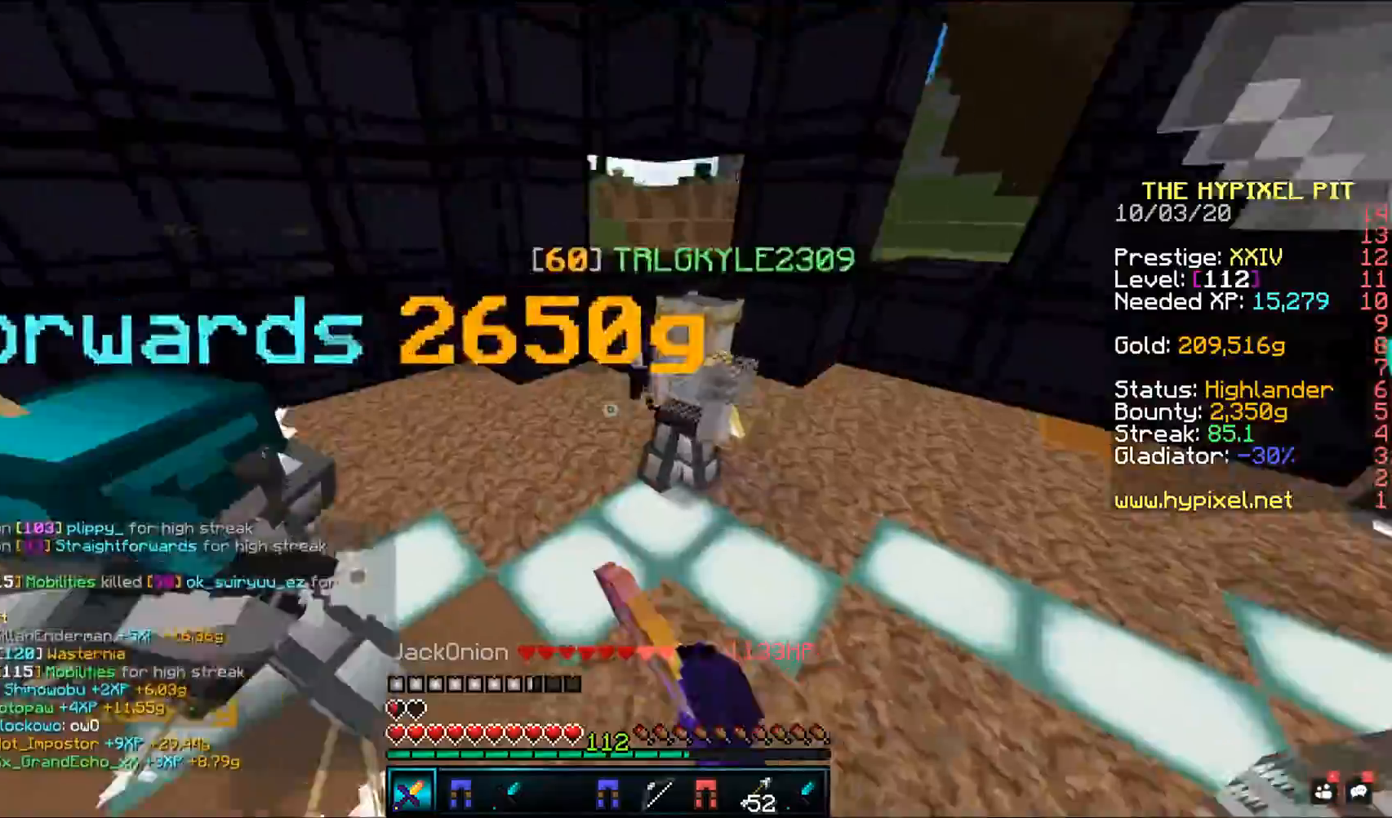
{"keys": ["d", "space", "w"], "mouse": ["left", "right"], "events": [[467, "d", "down"], [467, "mouse_right", "down"]]}
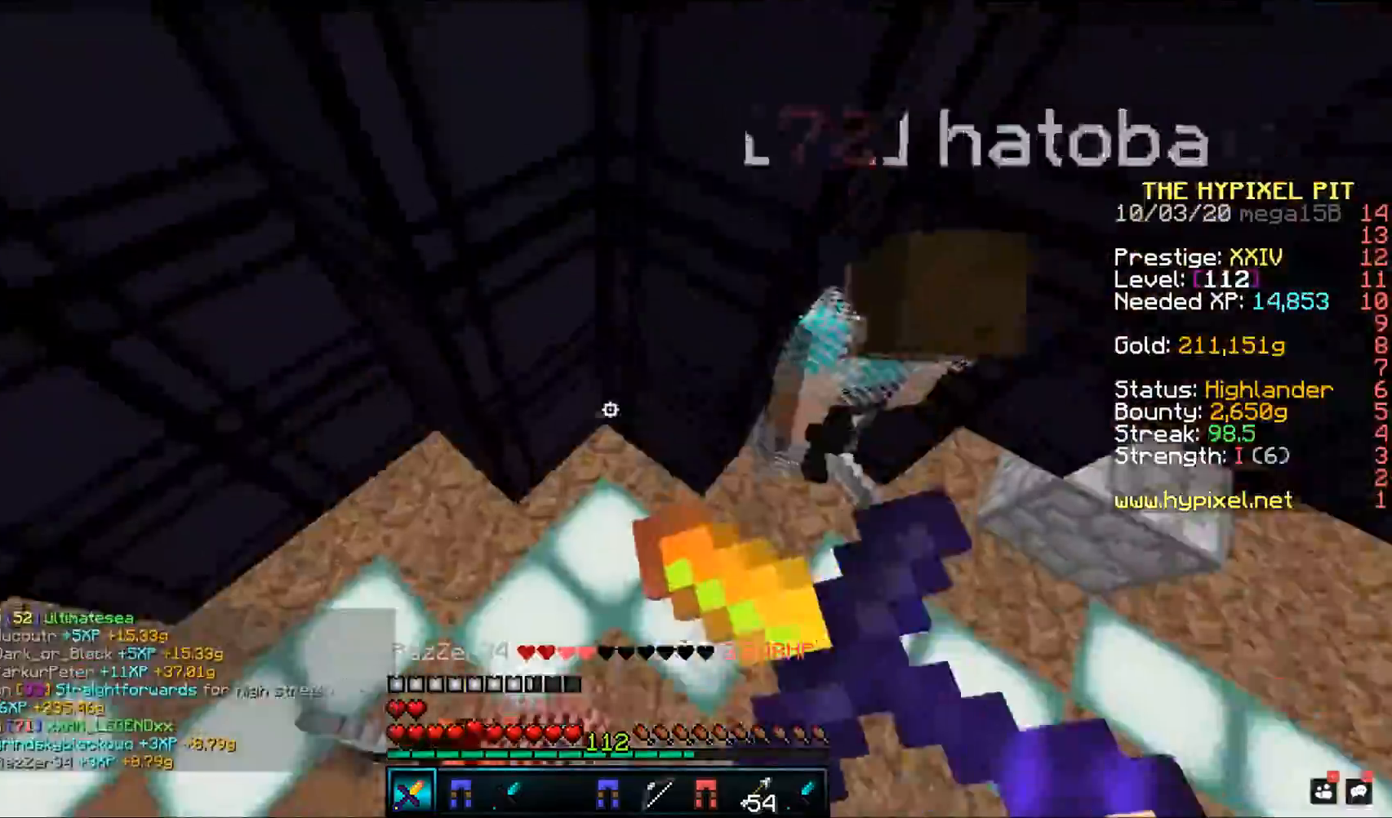
{"keys": ["space", "w"], "mouse": ["left", "right"], "events": [[233, "d", "up"]]}
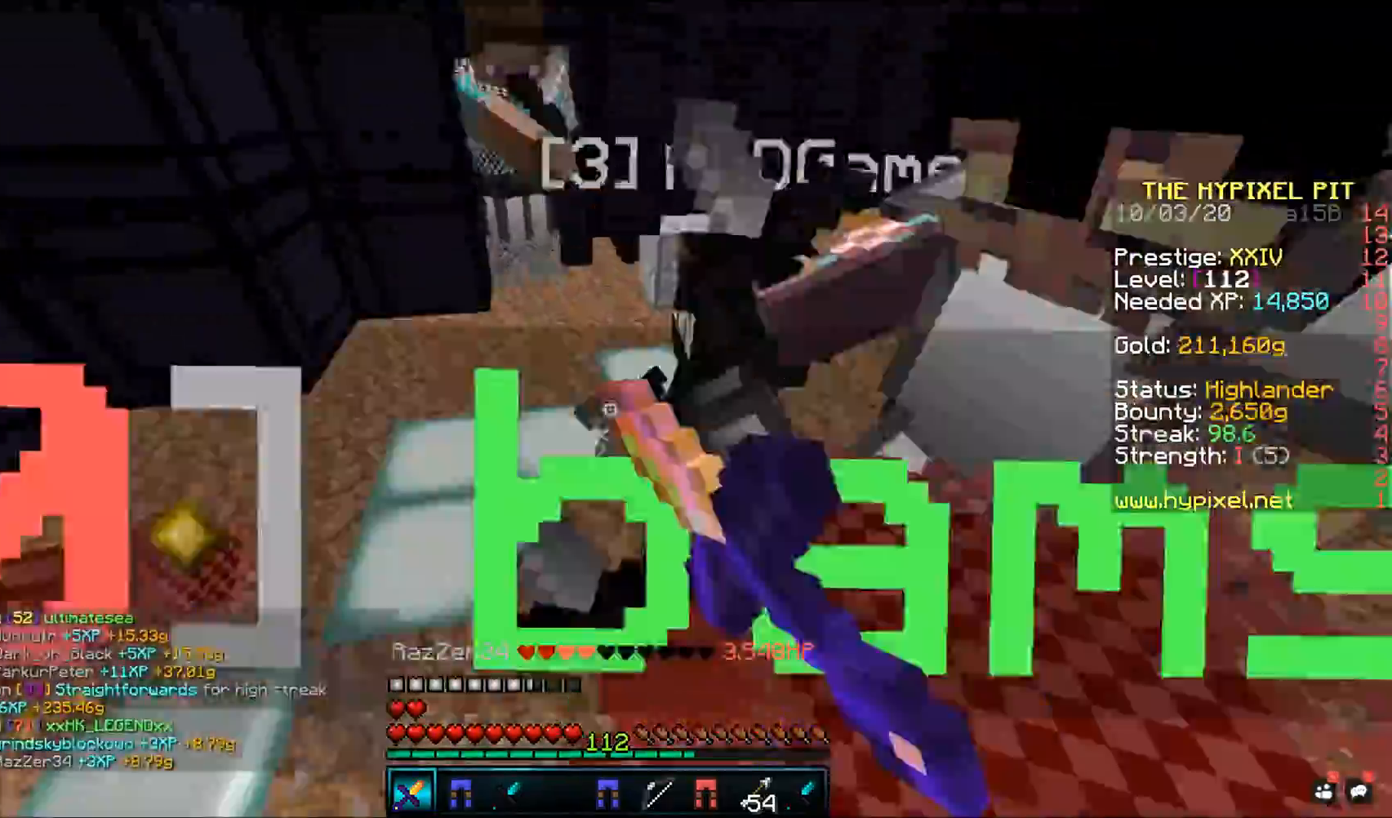
{"keys": ["space", "w"], "mouse": ["left", "right"], "events": [[17, "d", "down"], [267, "d", "up"]]}
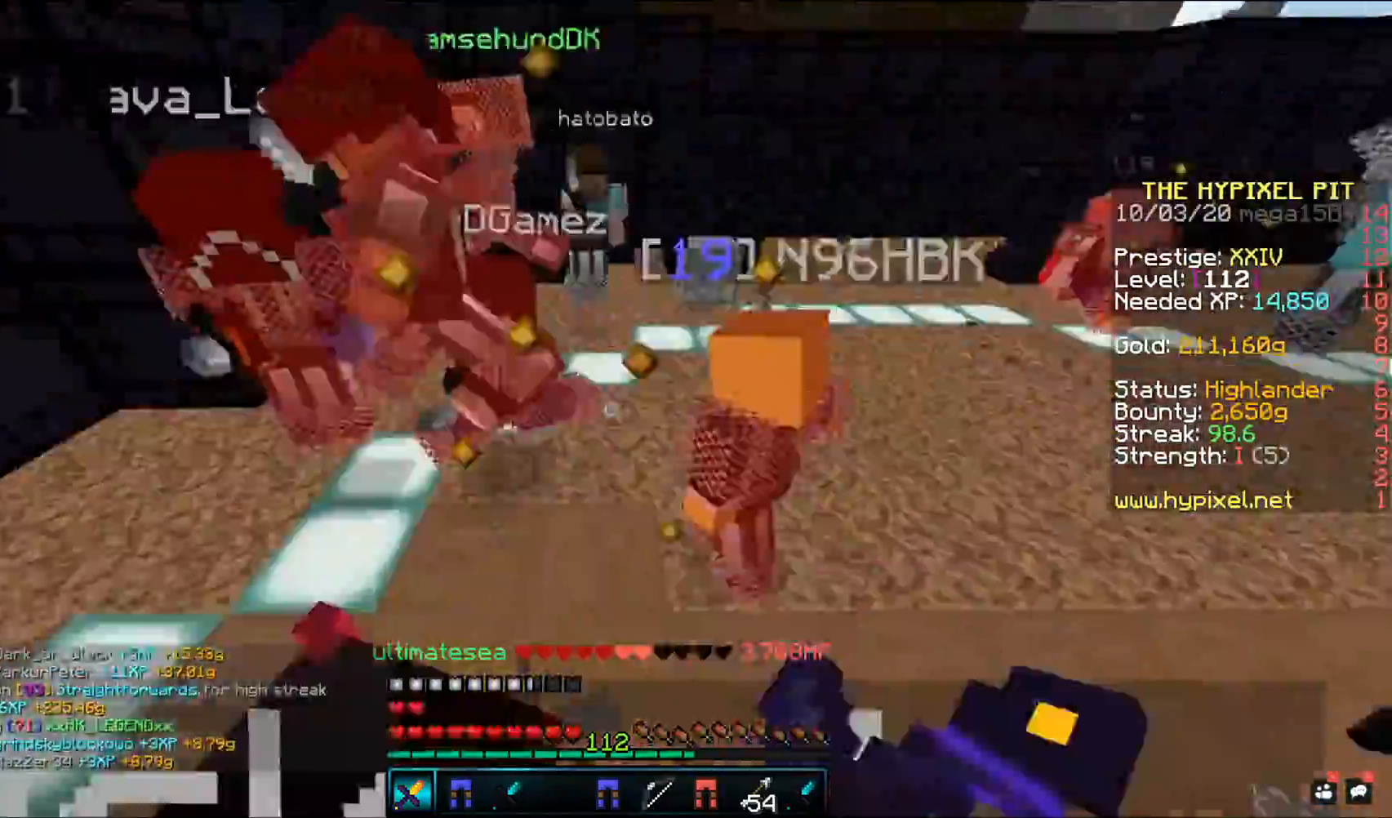
{"keys": ["space", "w"], "mouse": ["left", "right"], "events": []}
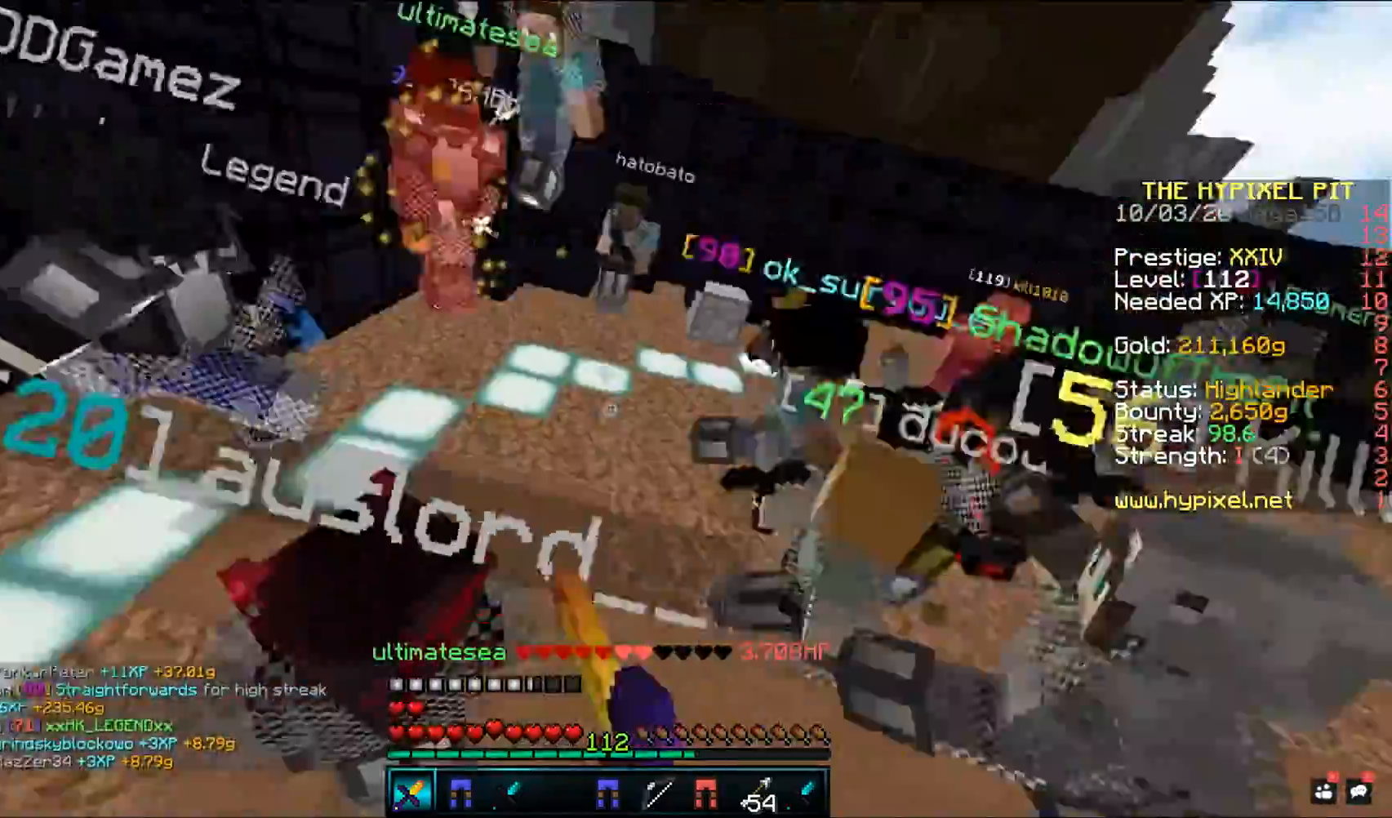
{"keys": ["d", "space", "w"], "mouse": ["left", "right"], "events": [[317, "d", "down"]]}
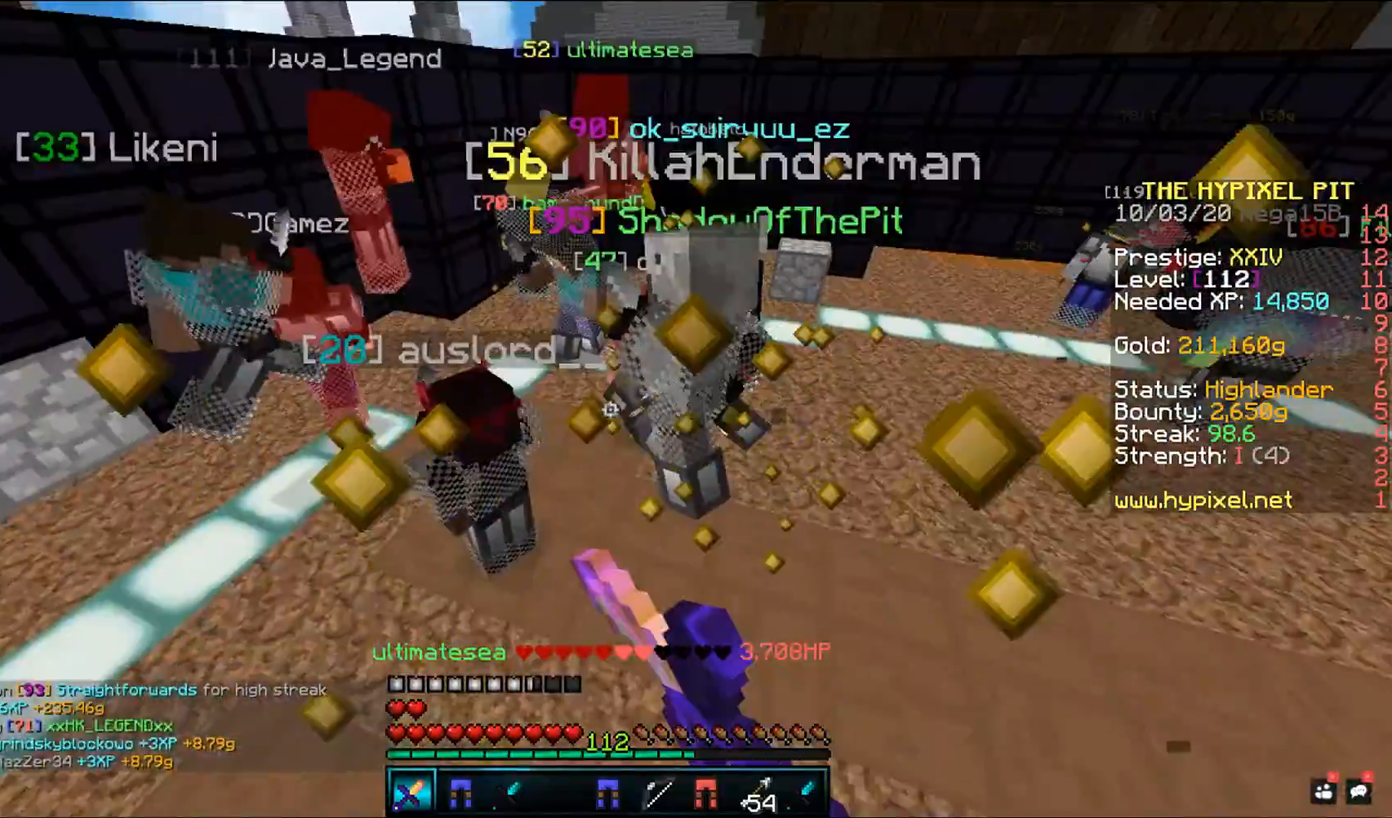
{"keys": ["d", "space", "w"], "mouse": ["left"], "events": [[500, "mouse_right", "up"]]}
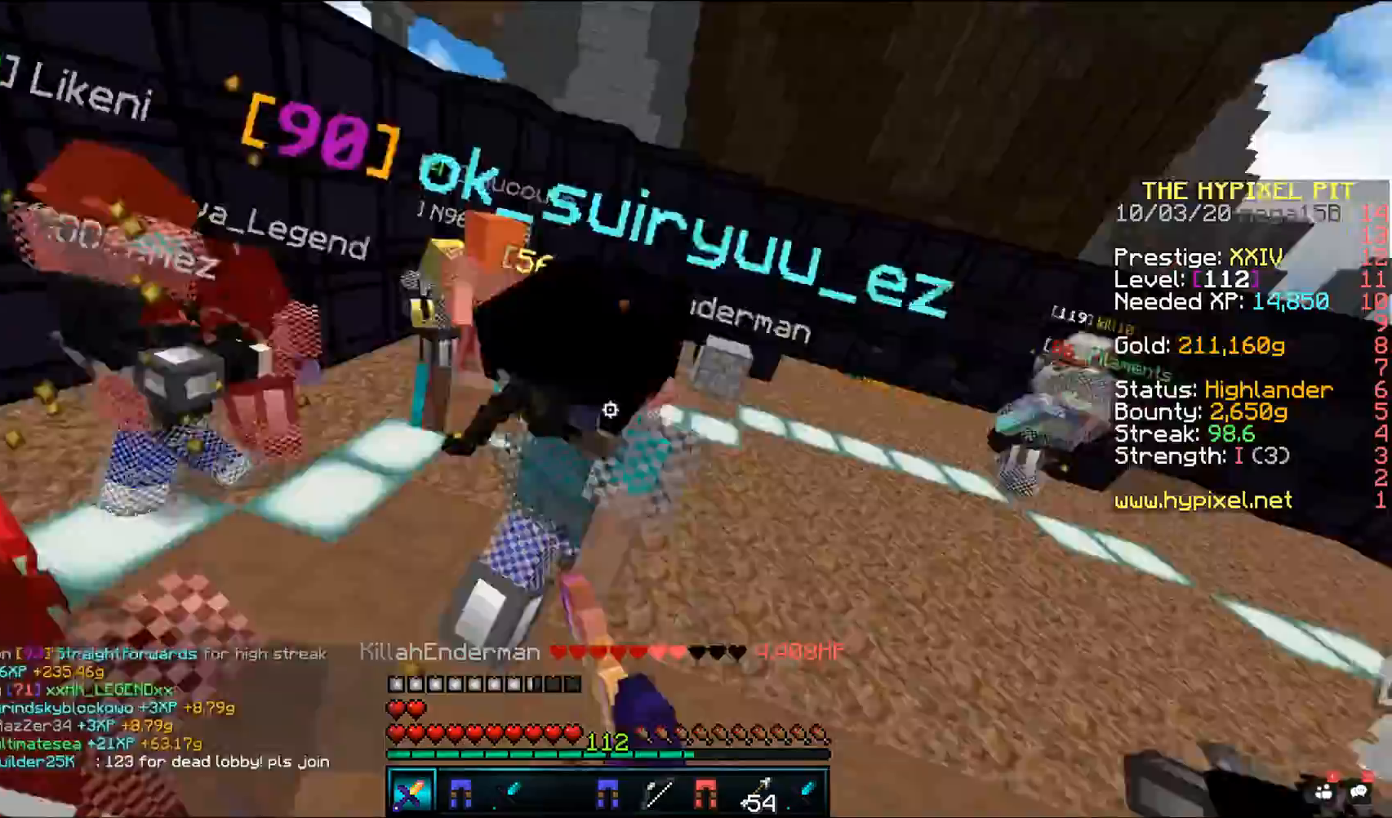
{"keys": ["d", "space", "w"], "mouse": ["left"], "events": []}
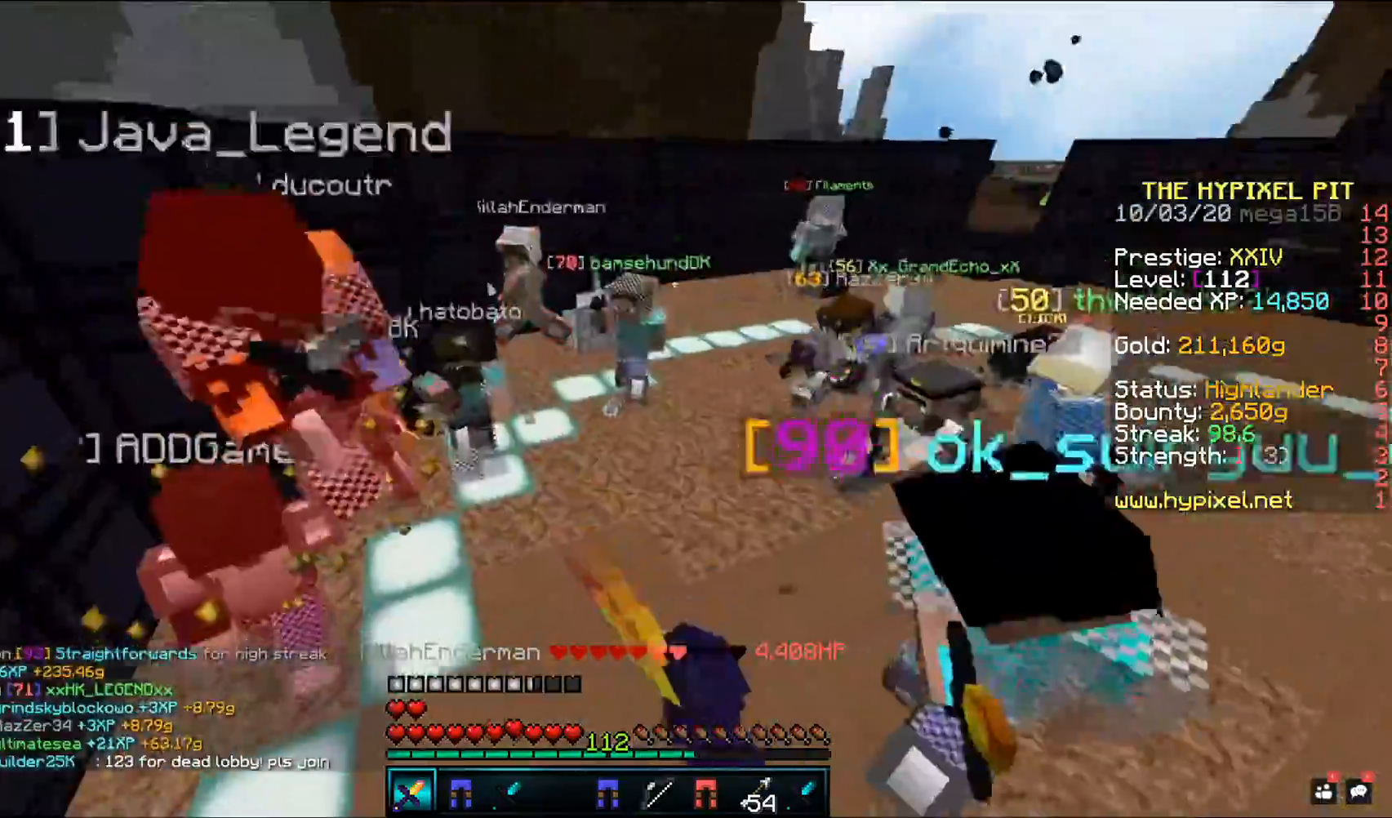
{"keys": ["d", "space", "w"], "mouse": ["left"], "events": []}
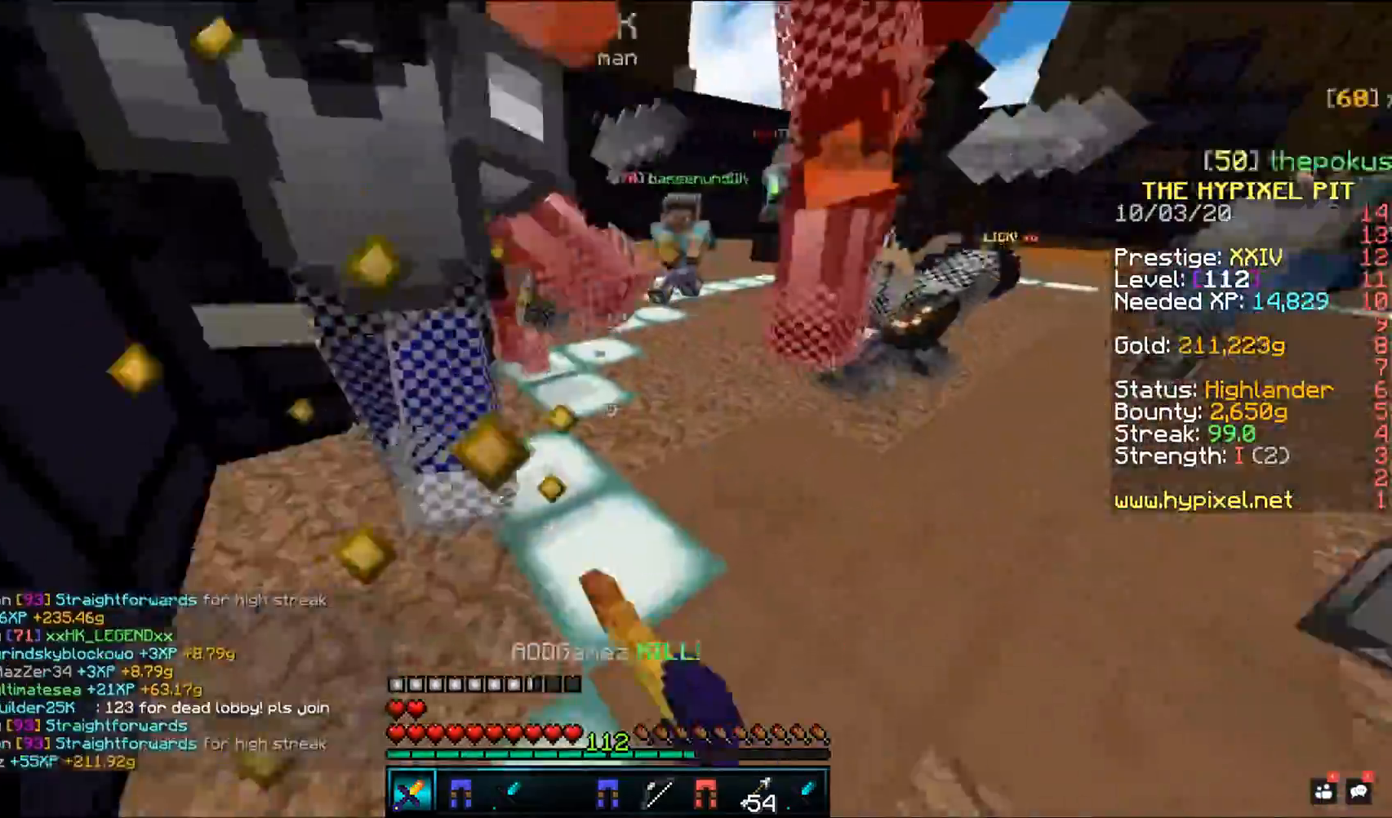
{"keys": ["d", "space", "w"], "mouse": ["left"], "events": []}
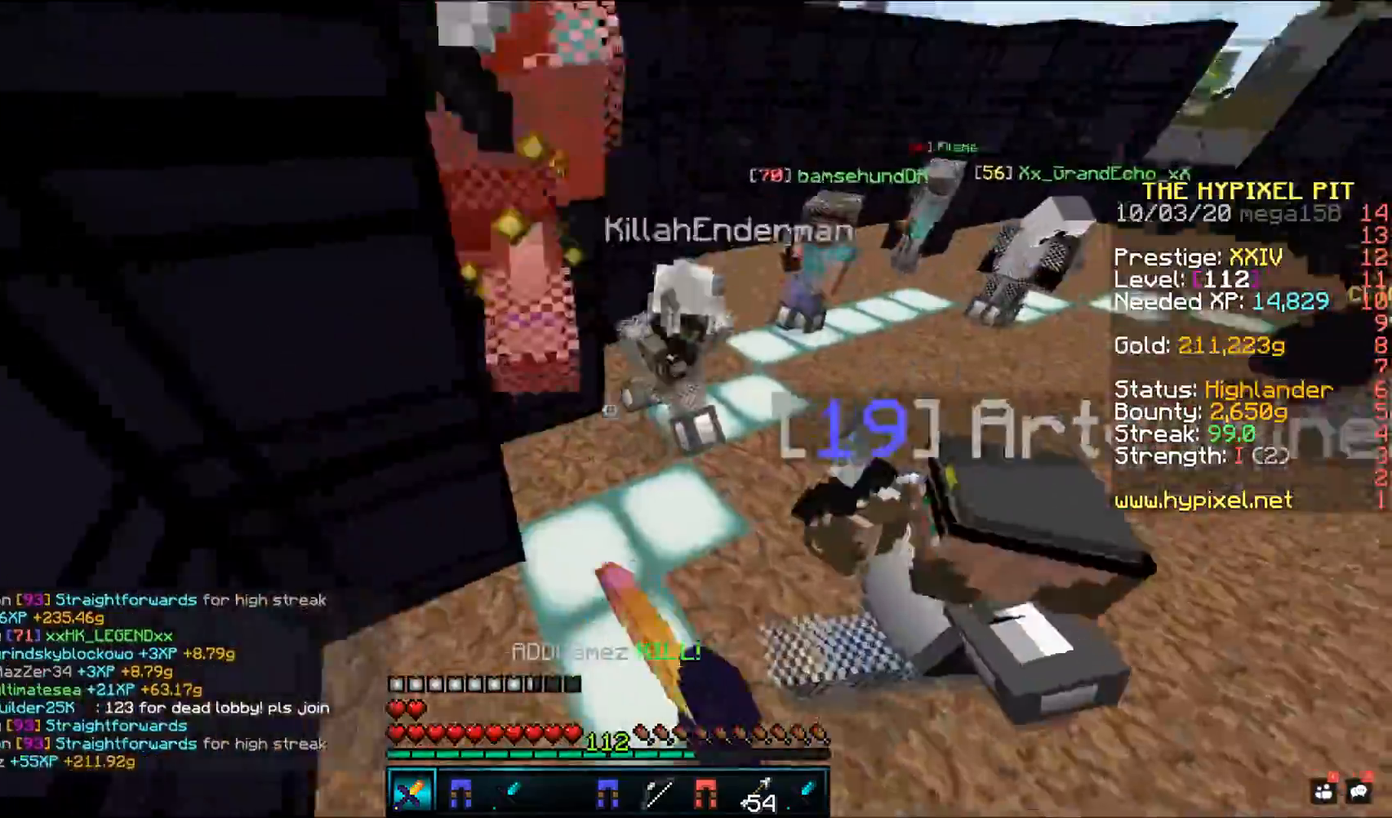
{"keys": ["d", "space", "w"], "mouse": ["left"], "events": [[300, "mouse_right", "down"], [483, "mouse_right", "up"]]}
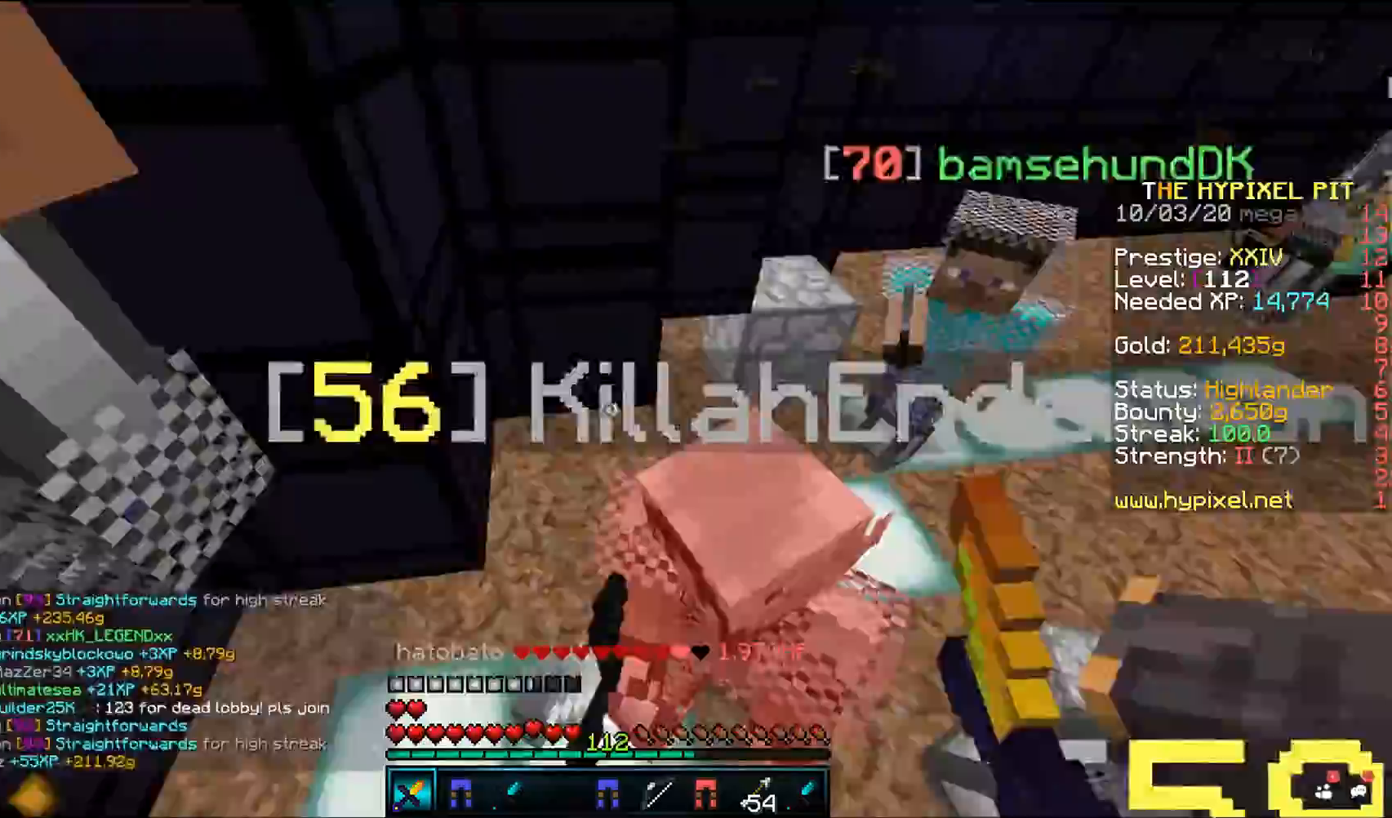
{"keys": ["space", "w"], "mouse": ["left"], "events": [[167, "d", "up"]]}
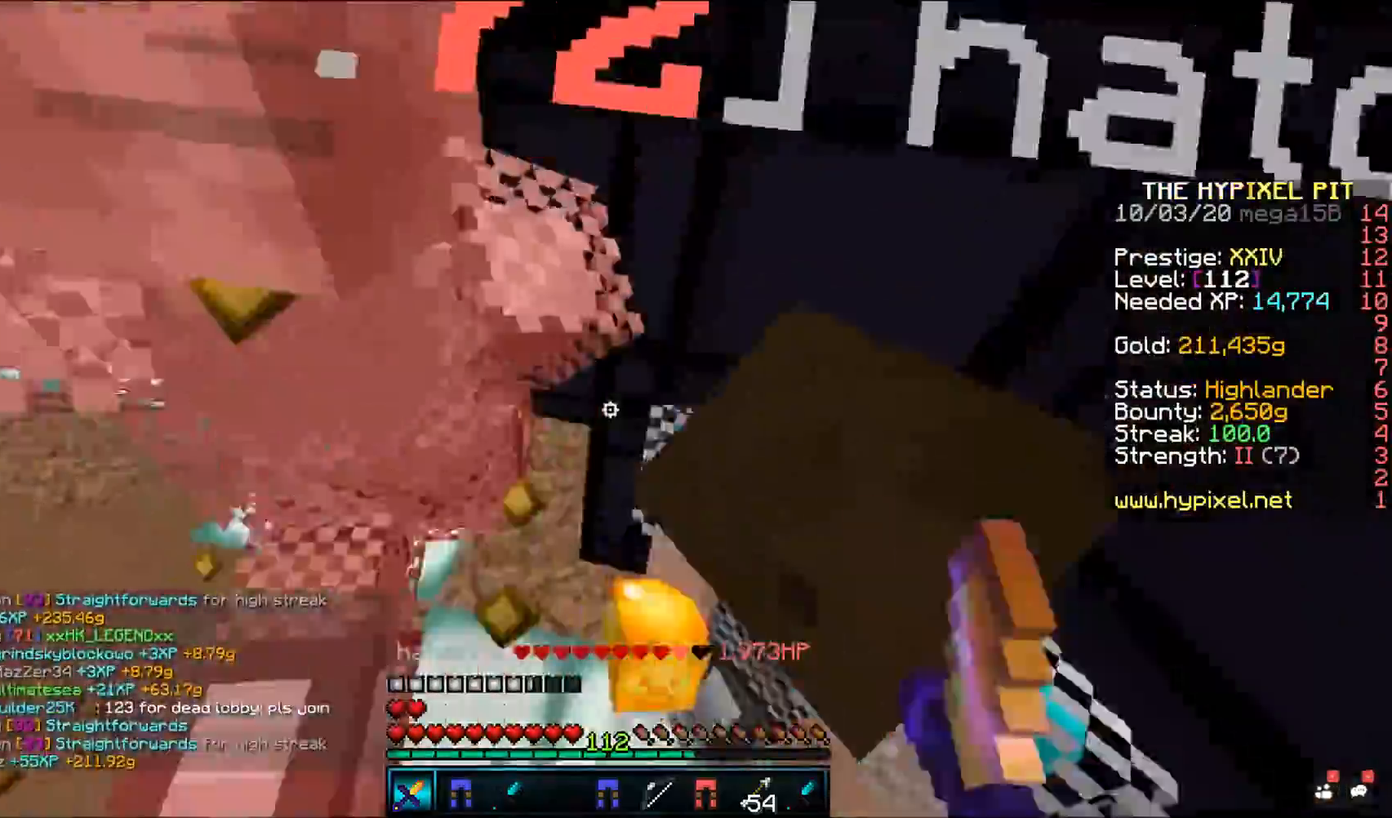
{"keys": ["space"], "mouse": ["left"], "events": [[217, "w", "up"]]}
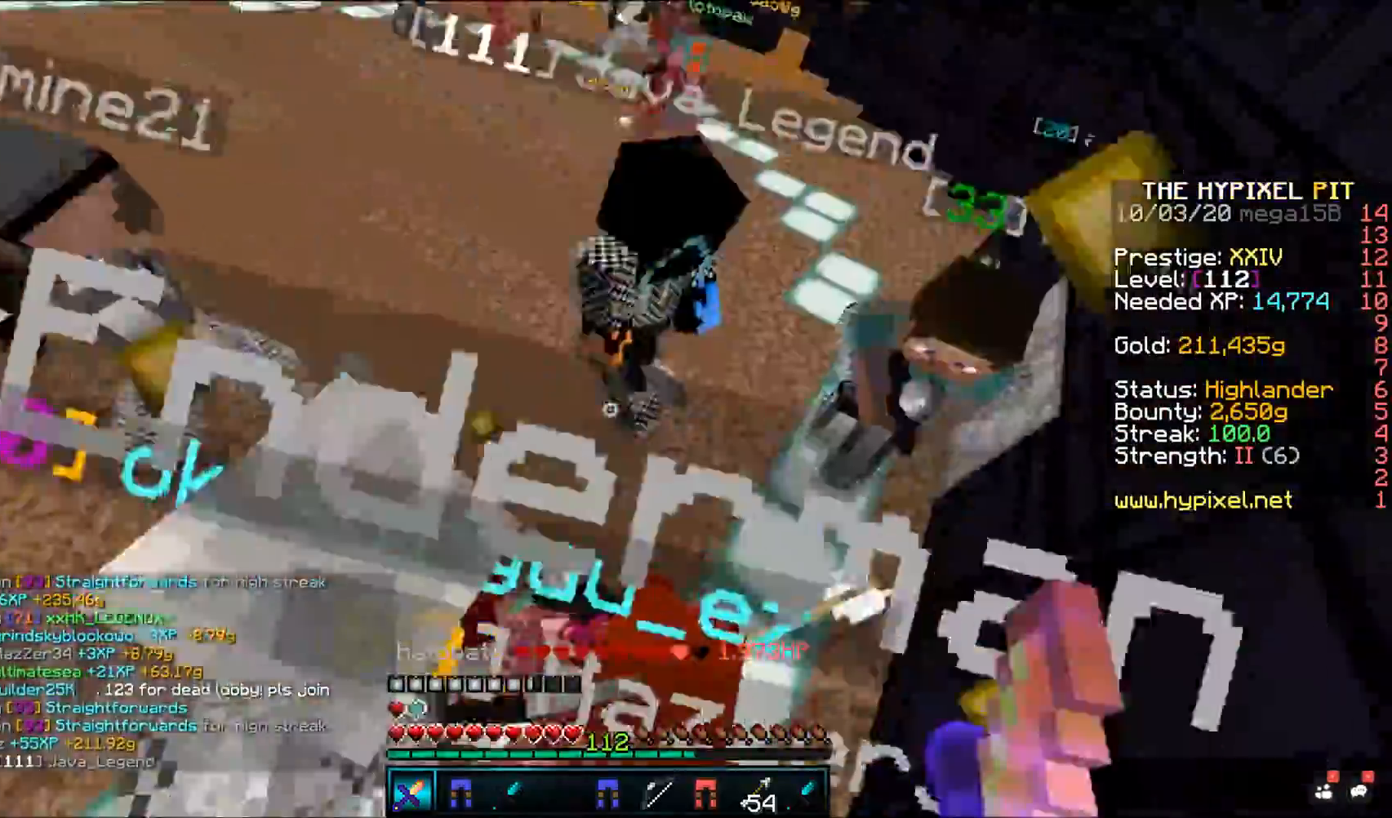
{"keys": ["a", "space", "w"], "mouse": ["left"], "events": [[50, "w", "down"], [150, "a", "down"]]}
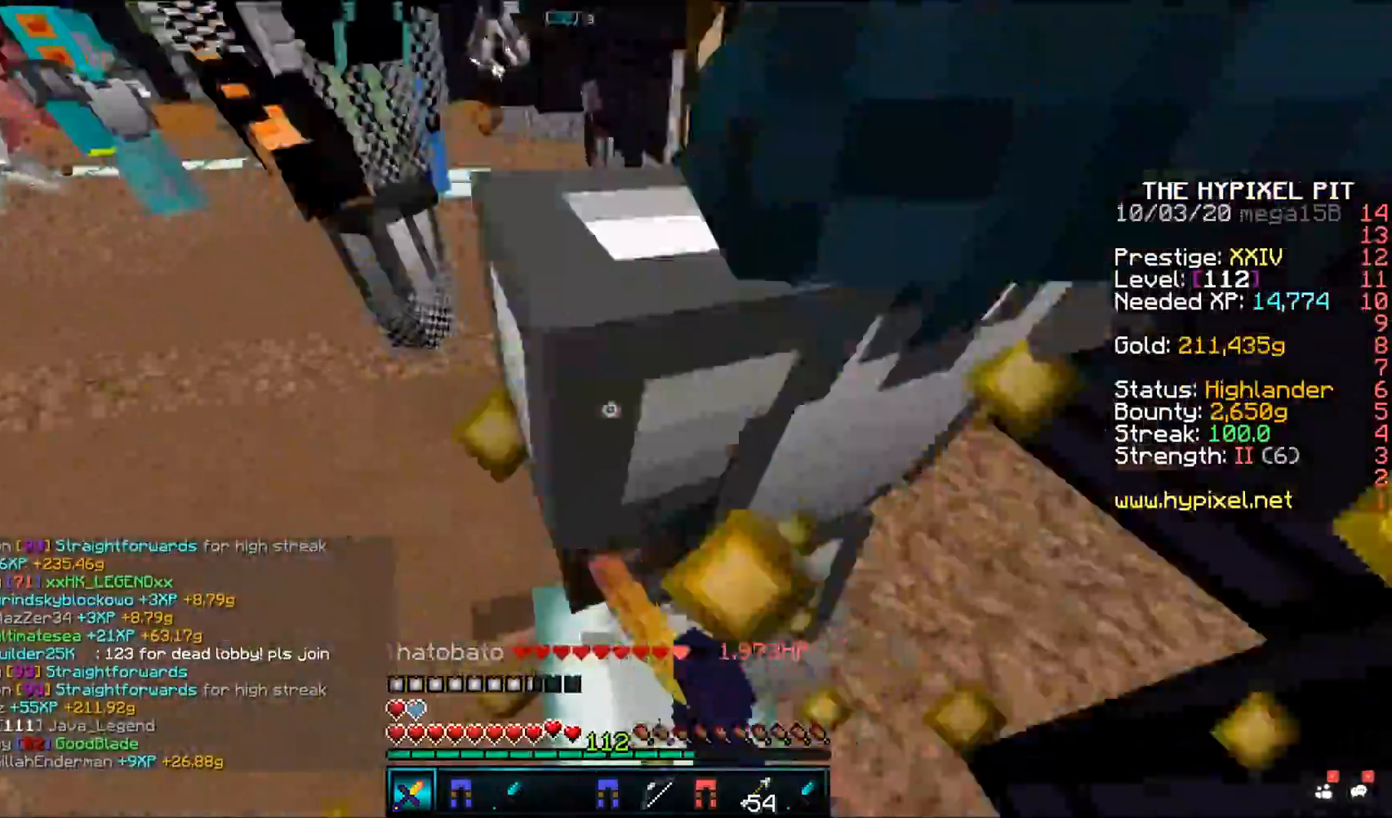
{"keys": ["a", "space", "w"], "mouse": ["left"], "events": []}
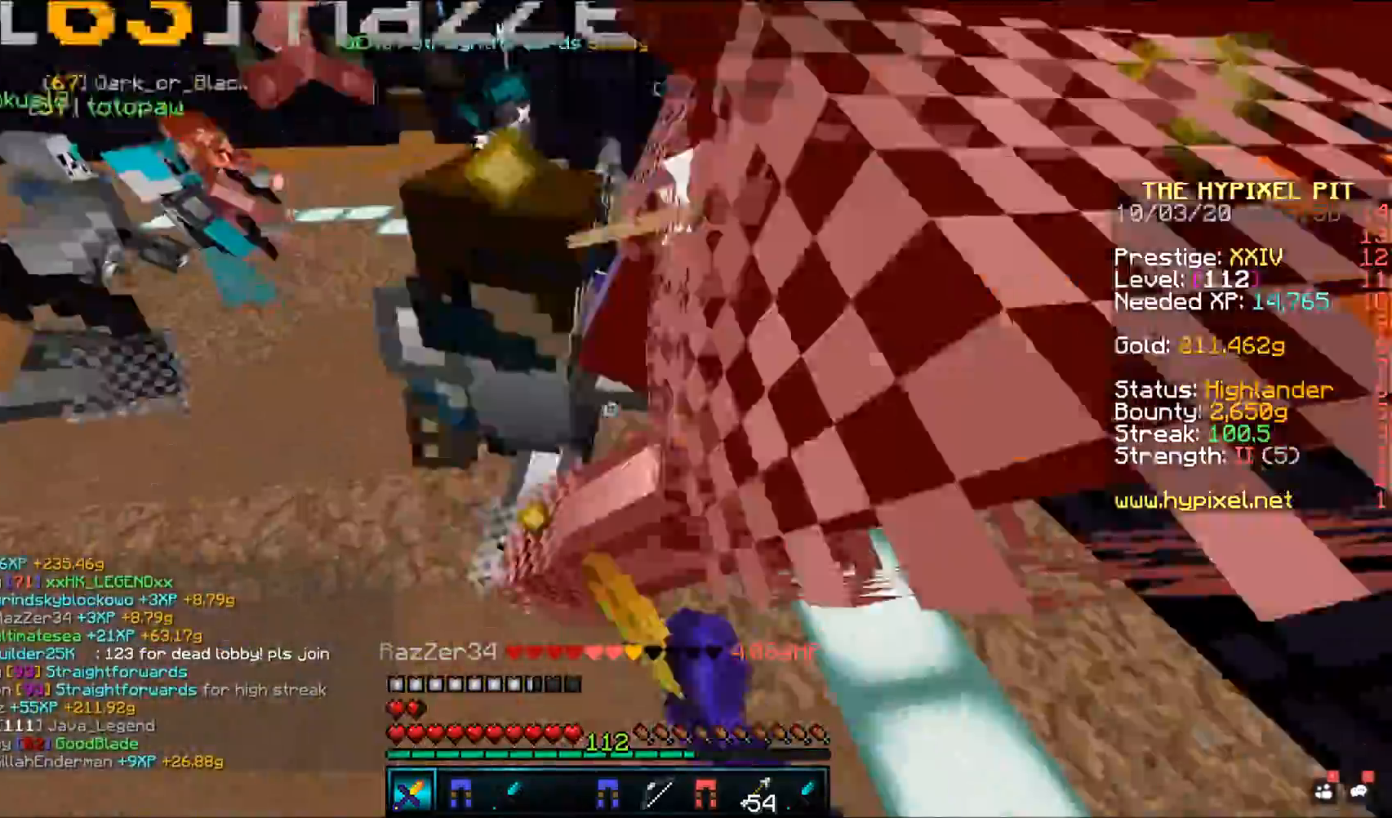
{"keys": ["a", "space", "w"], "mouse": ["left"], "events": []}
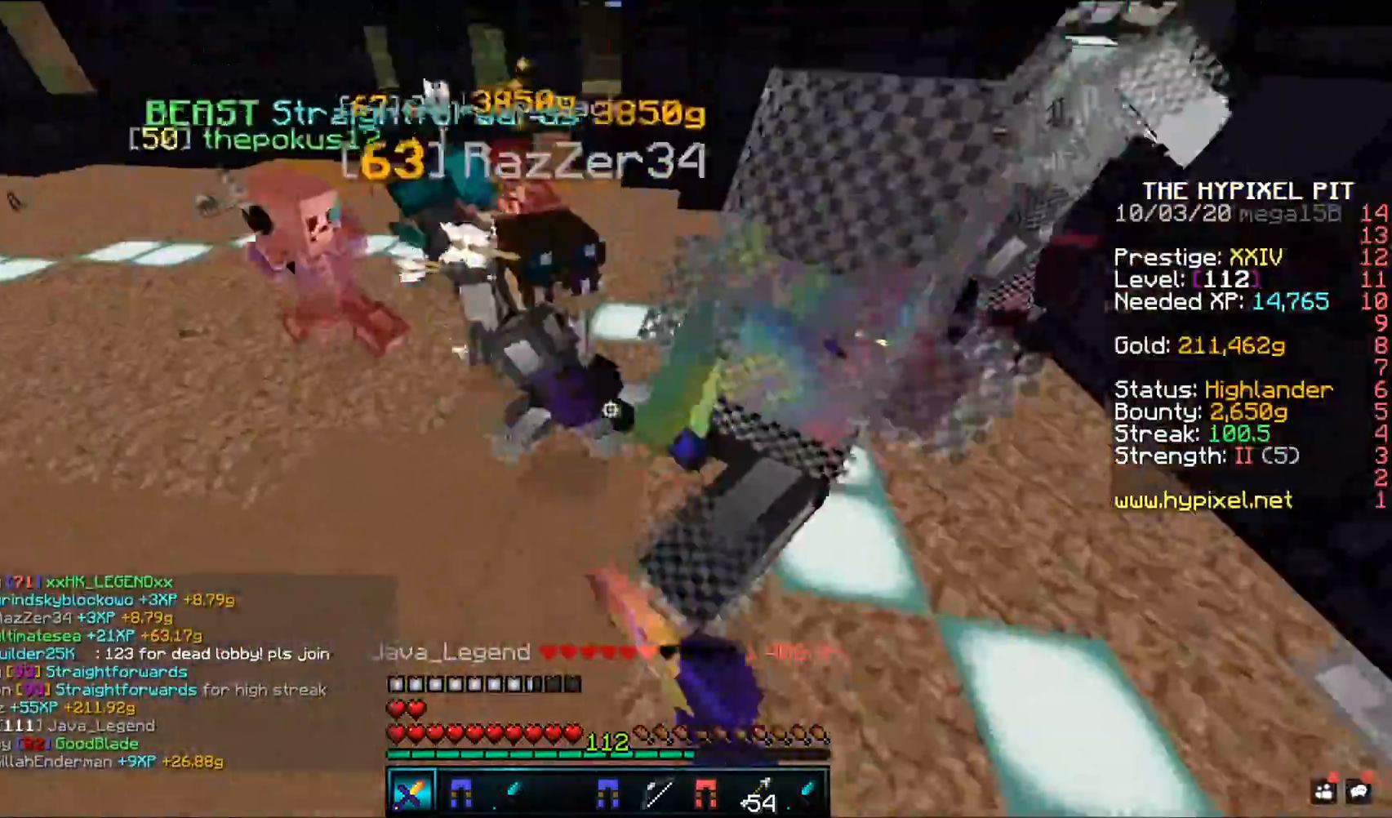
{"keys": ["a", "space", "w"], "mouse": ["left"], "events": []}
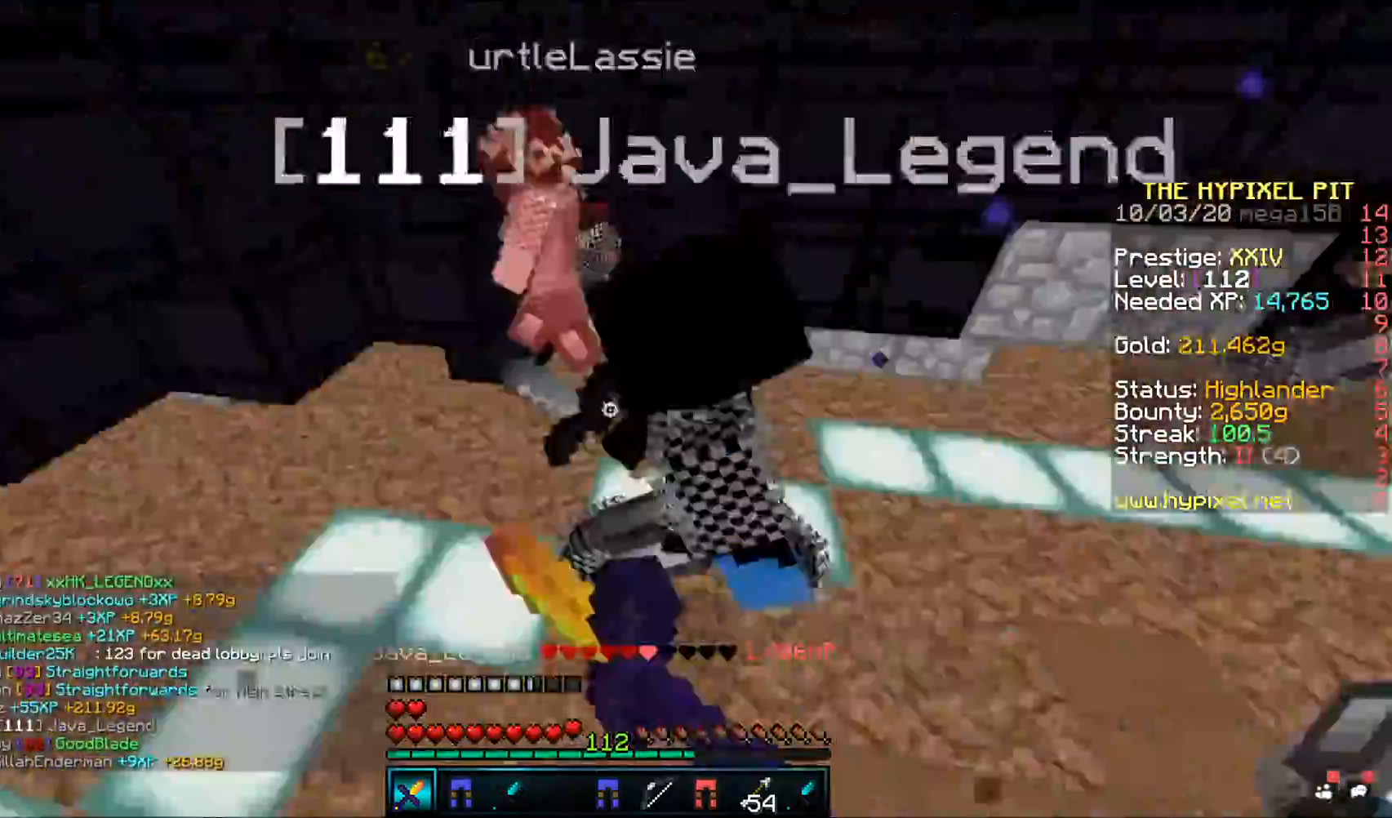
{"keys": ["space", "w"], "mouse": ["left"], "events": [[100, "a", "up"]]}
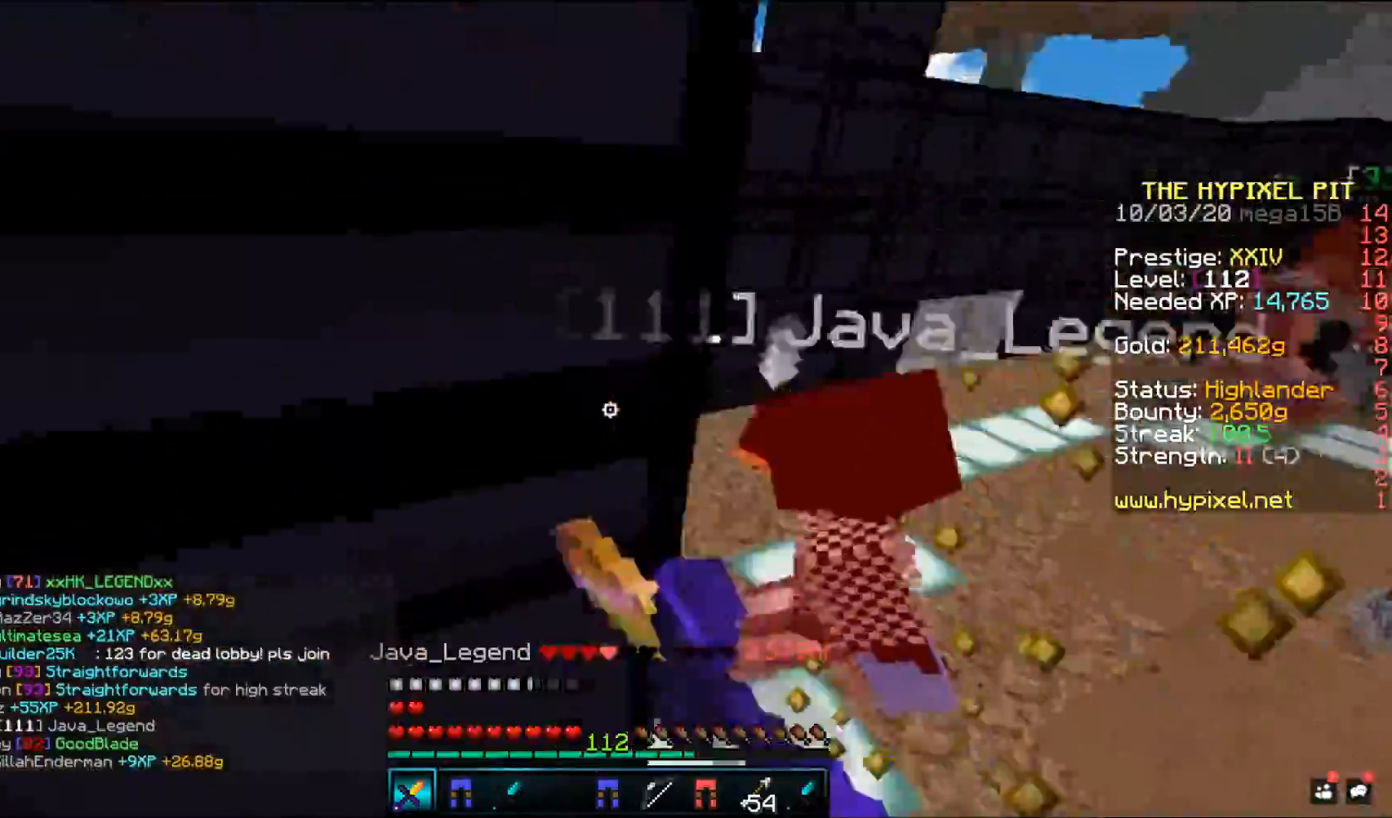
{"keys": ["d", "space", "w"], "mouse": ["left"], "events": [[100, "d", "down"]]}
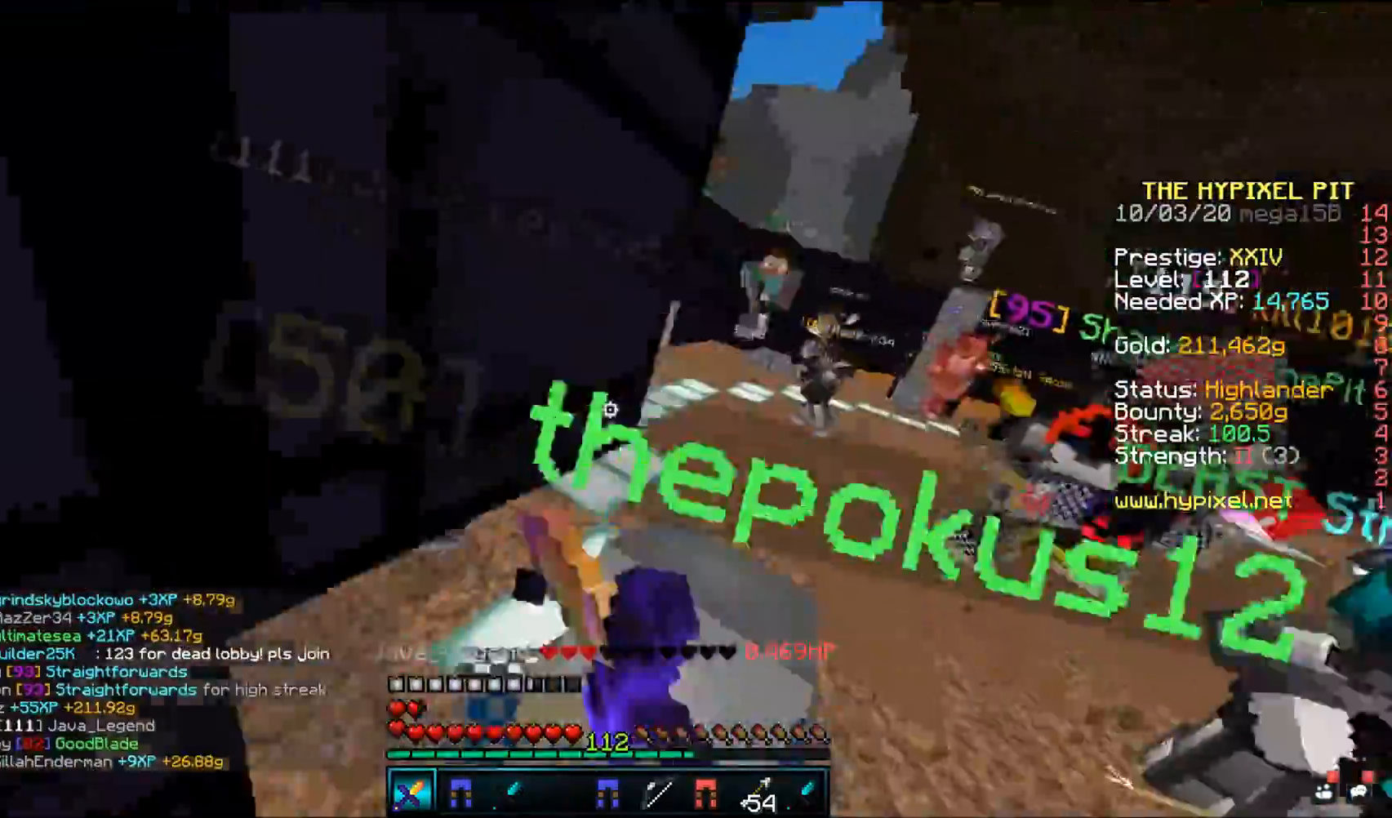
{"keys": ["d", "space", "w"], "mouse": ["left"], "events": []}
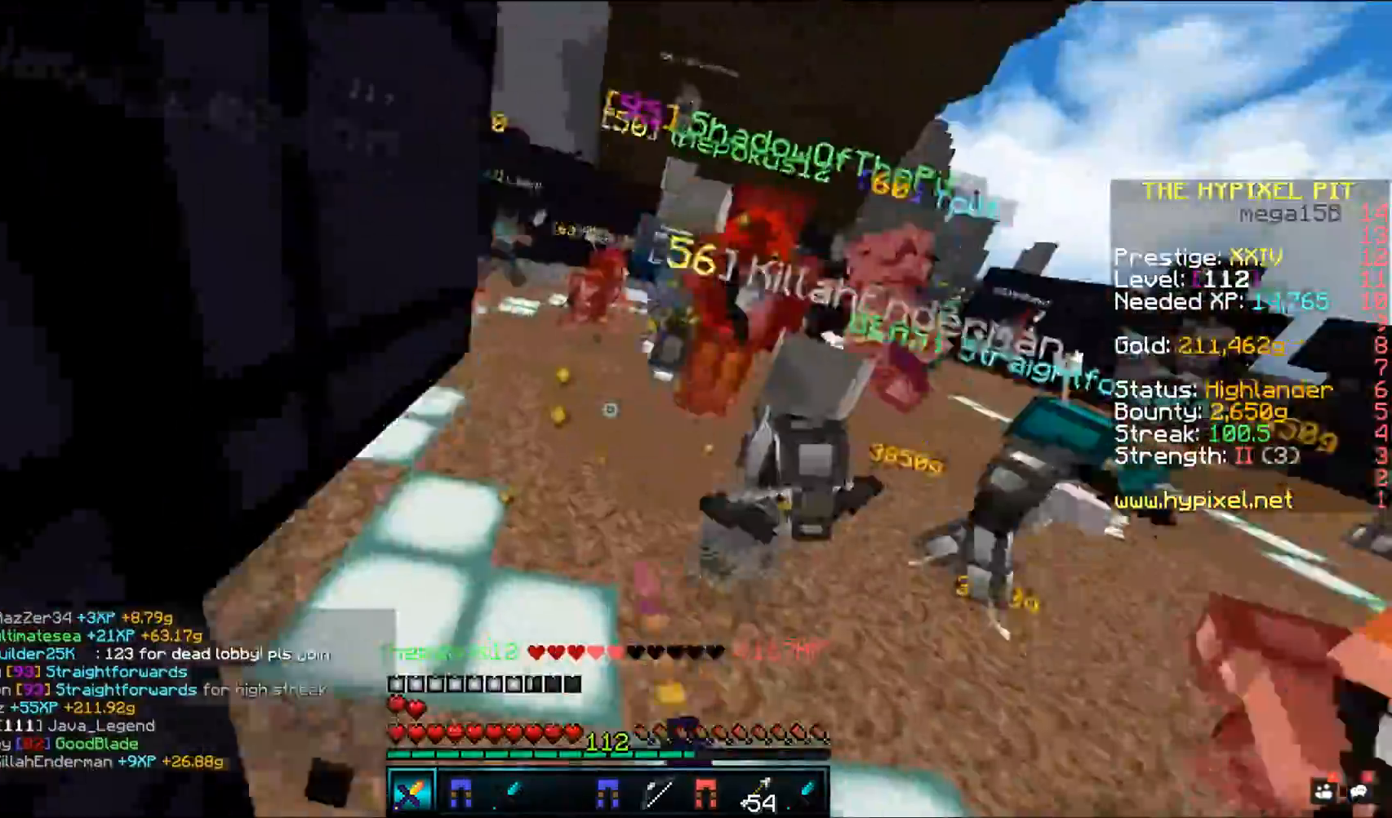
{"keys": ["d", "space", "w"], "mouse": ["left"], "events": []}
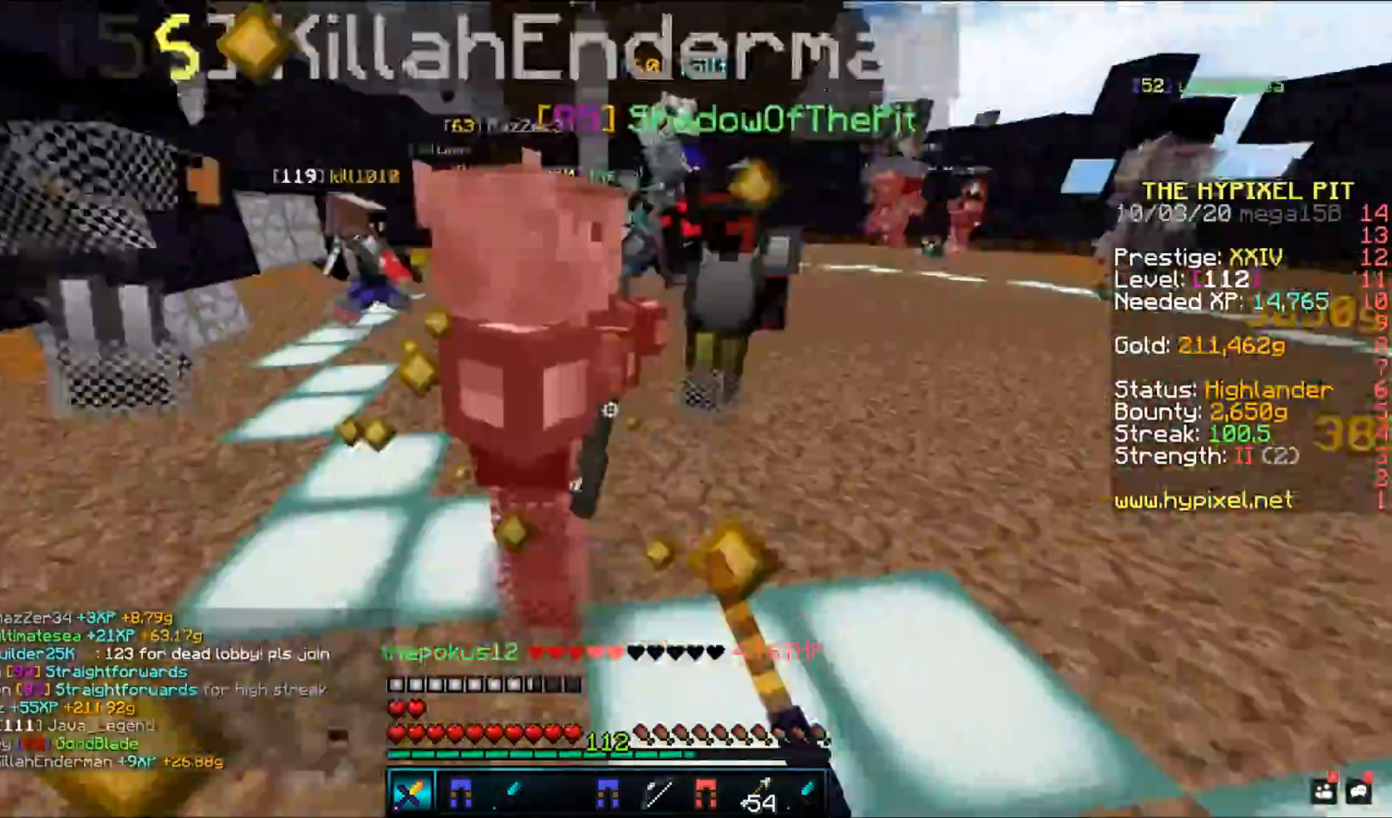
{"keys": ["space", "w"], "mouse": ["left"], "events": [[67, "d", "up"]]}
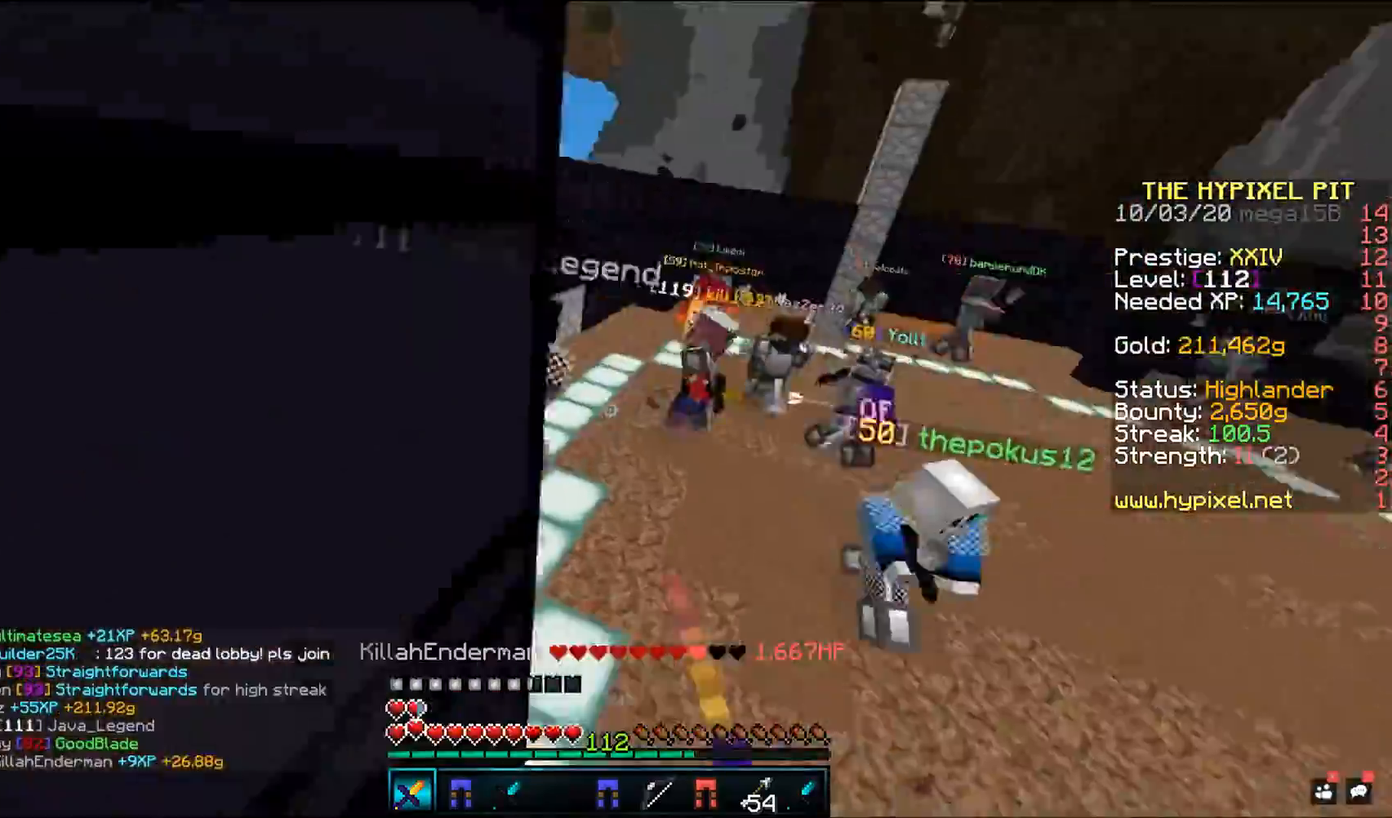
{"keys": ["d", "space", "w"], "mouse": ["left"], "events": [[100, "d", "down"]]}
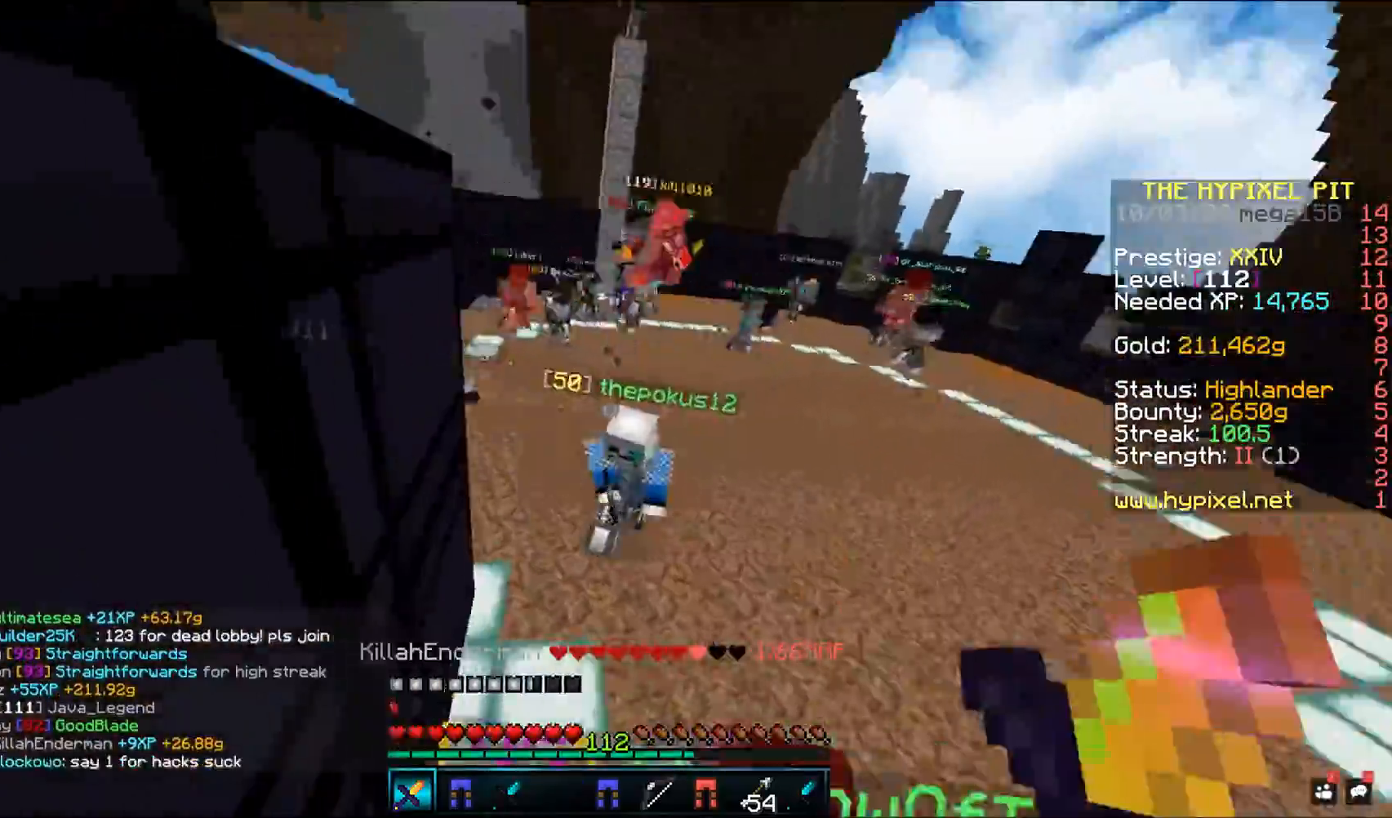
{"keys": ["space", "w"], "mouse": ["left"], "events": [[133, "d", "up"]]}
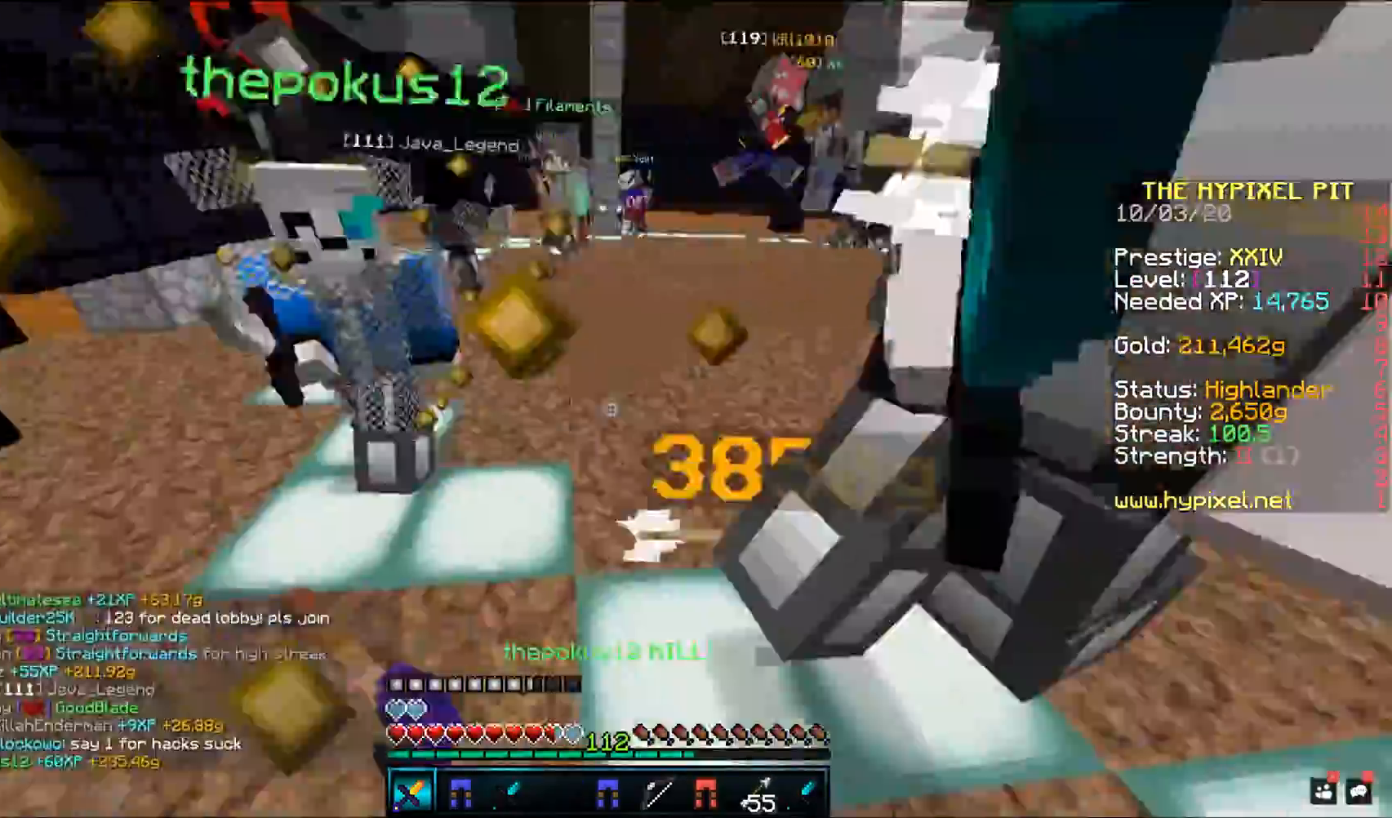
{"keys": ["space", "w"], "mouse": ["left"], "events": []}
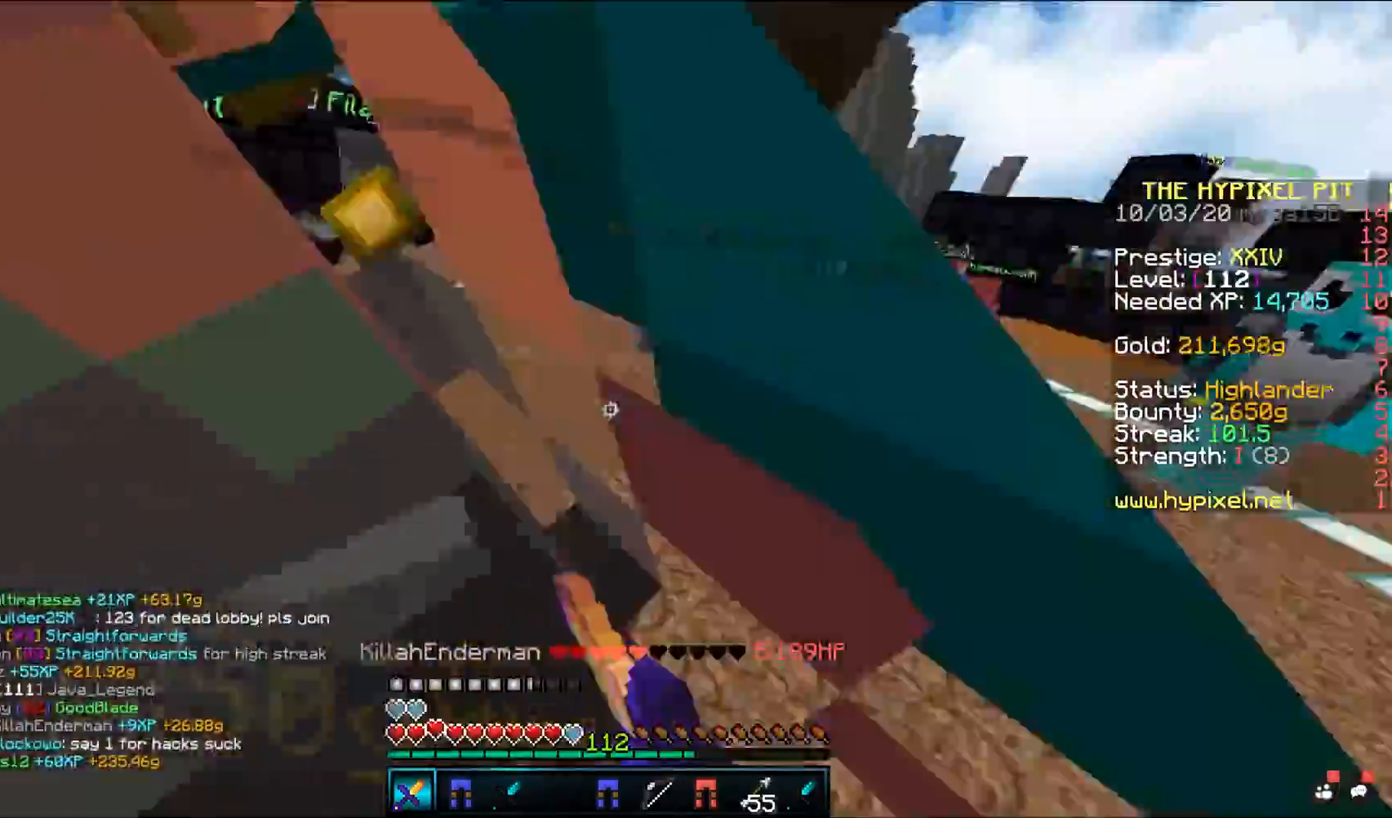
{"keys": ["space", "w"], "mouse": ["left"], "events": []}
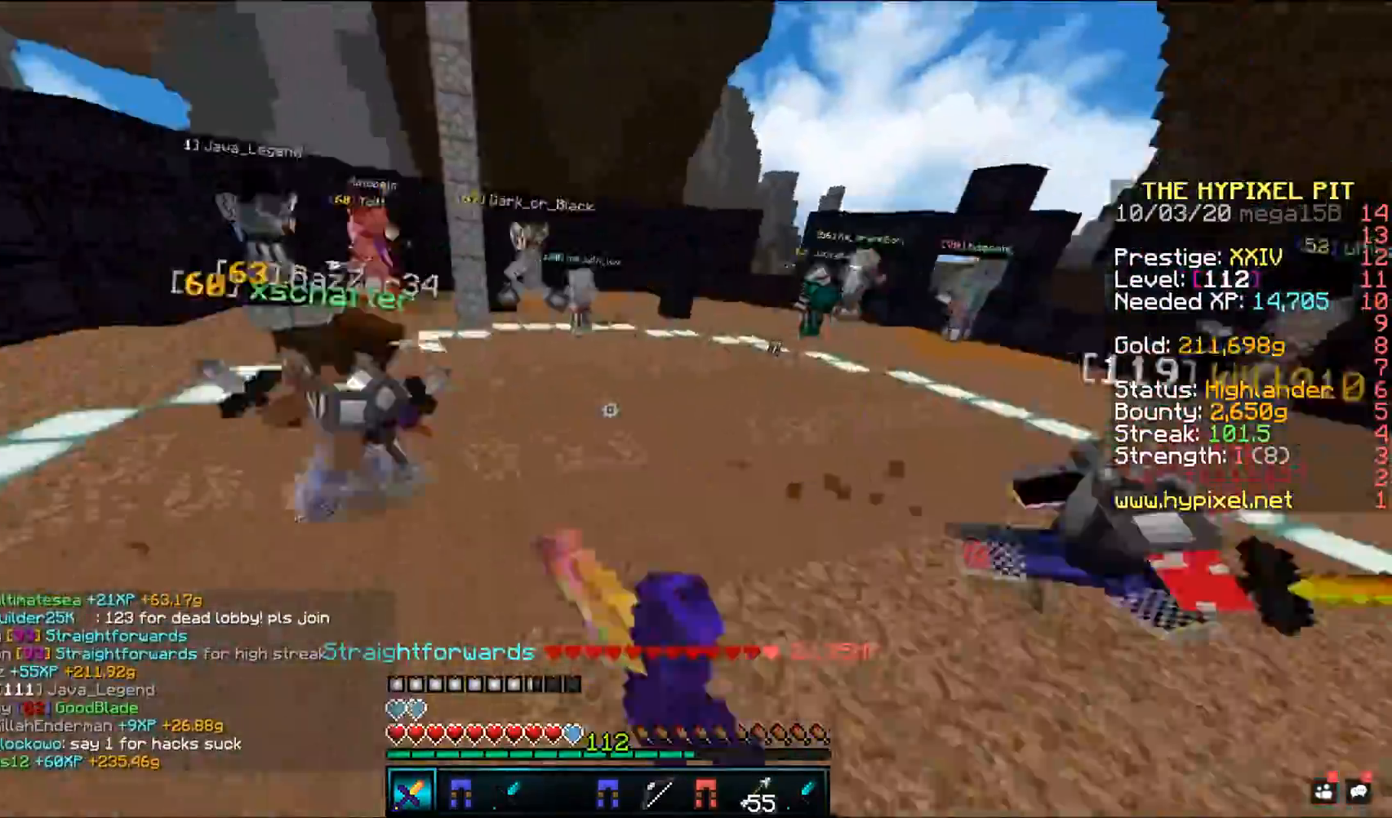
{"keys": ["space", "w"], "mouse": ["left"], "events": []}